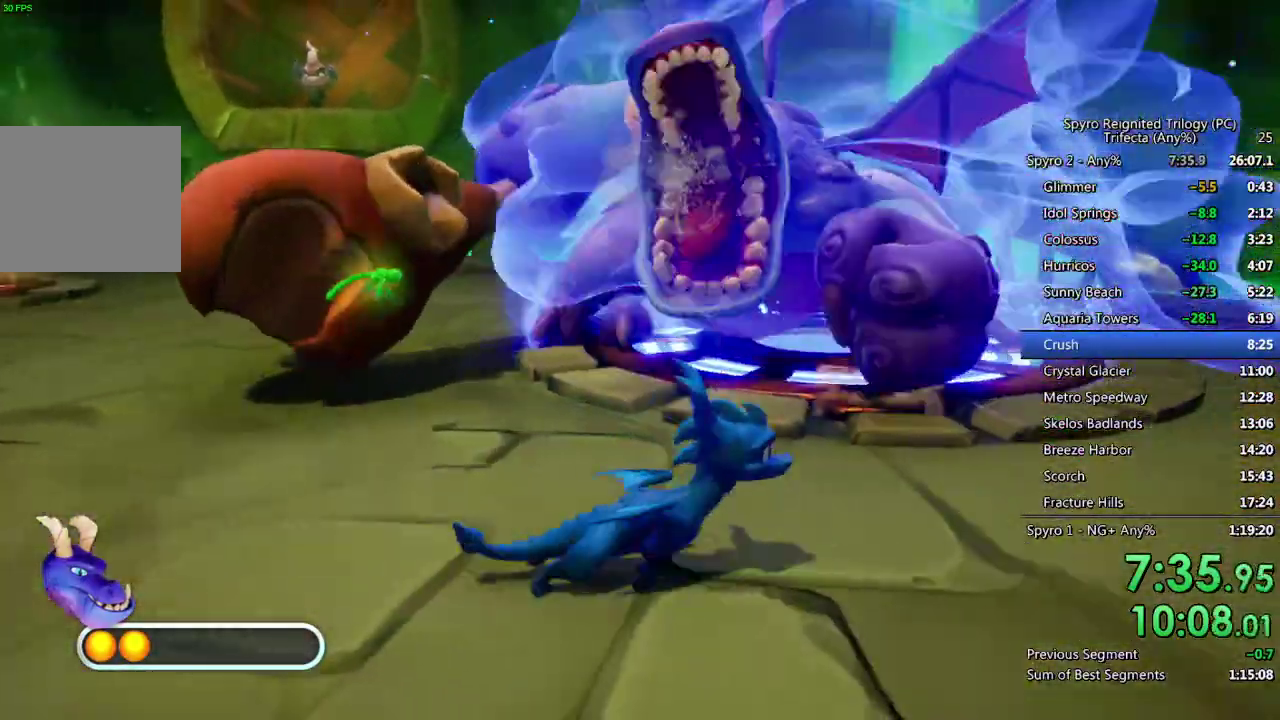
Gameplay with a controller (PlayStation layout); each line is a JSON object with the inputs held at the frame after it. "events" lists button and stick changes between this image and that frame as [ms after this image, input, new state], when the widget could be followed in between.
{"buttons": [], "left_stick": "center", "right_stick": "down-right", "events": [[167, "left_stick", "up"], [317, "left_stick", "center"], [500, "right_stick", "down-right"]]}
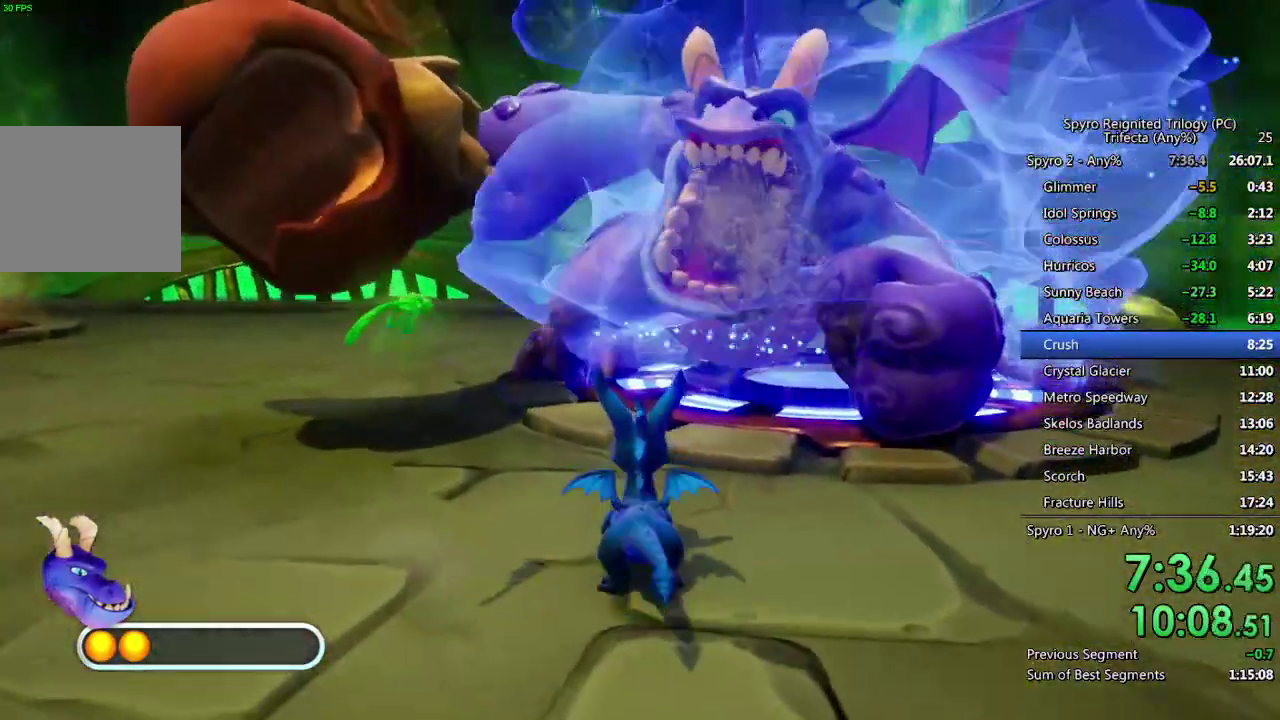
{"buttons": [], "left_stick": "center", "right_stick": "center", "events": [[67, "left_stick", "up-left"], [133, "right_stick", "center"], [200, "left_stick", "center"], [350, "left_stick", "up"], [467, "left_stick", "center"]]}
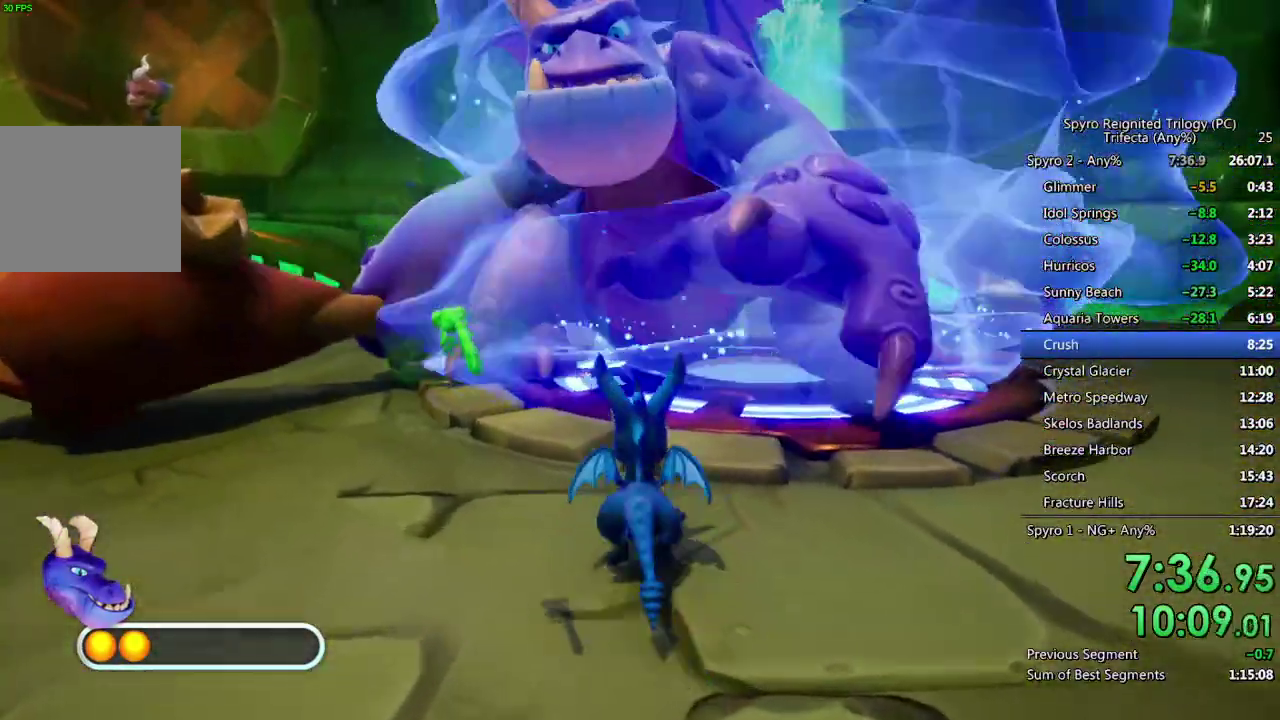
{"buttons": [], "left_stick": "center", "right_stick": "center", "events": [[217, "left_stick", "up"], [300, "left_stick", "center"]]}
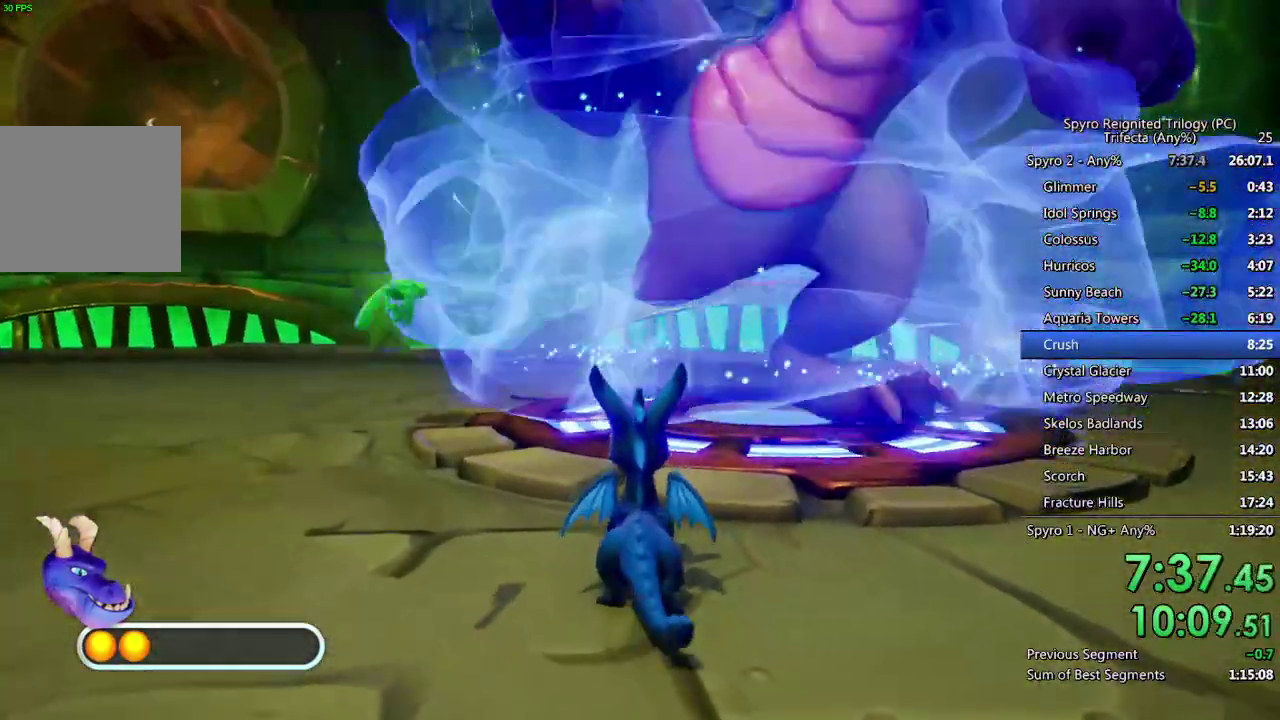
{"buttons": [], "left_stick": "center", "right_stick": "center", "events": [[17, "CROSS", "down"], [233, "left_stick", "up"], [267, "CROSS", "up"], [333, "left_stick", "center"]]}
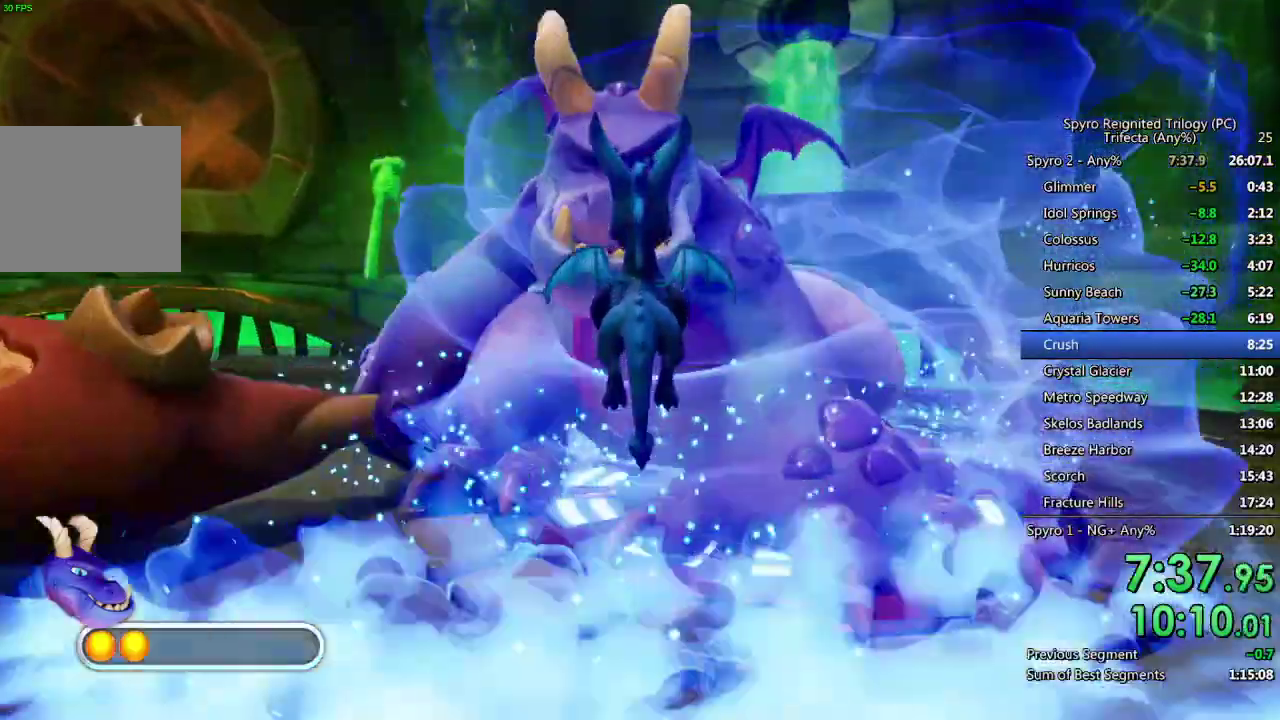
{"buttons": [], "left_stick": "center", "right_stick": "center", "events": []}
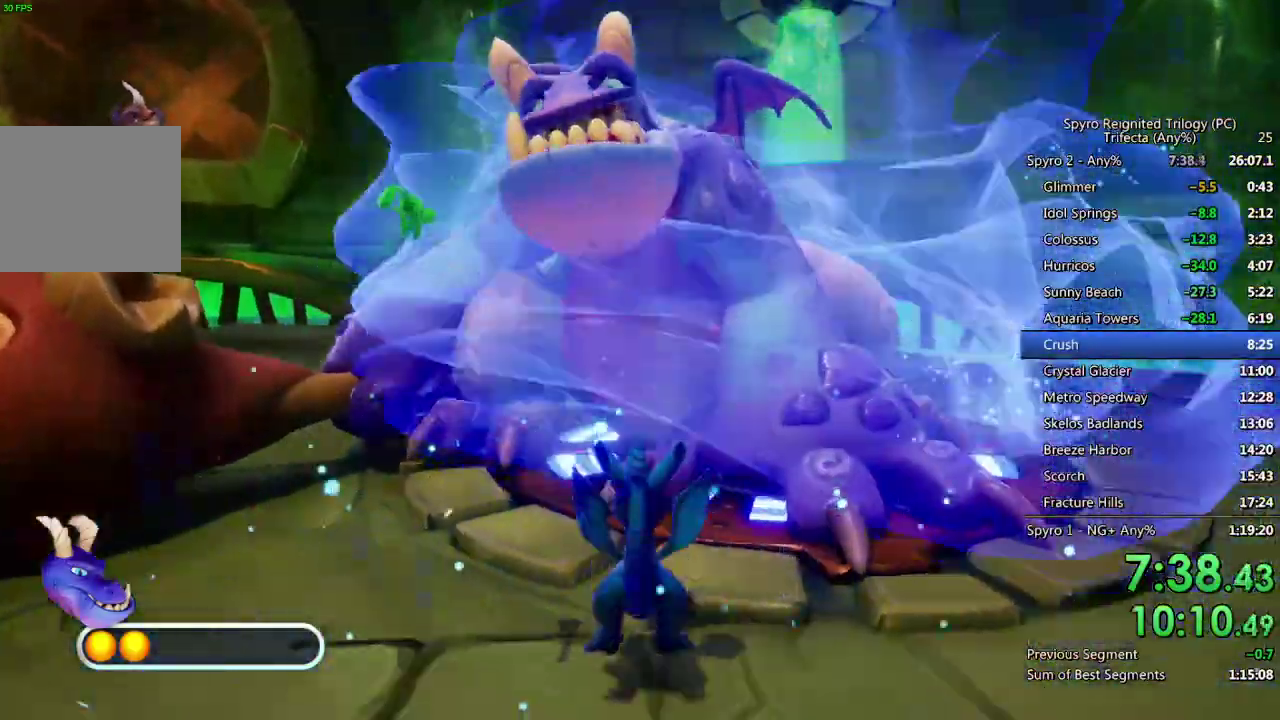
{"buttons": ["CROSS"], "left_stick": "center", "right_stick": "center", "events": [[417, "CROSS", "down"]]}
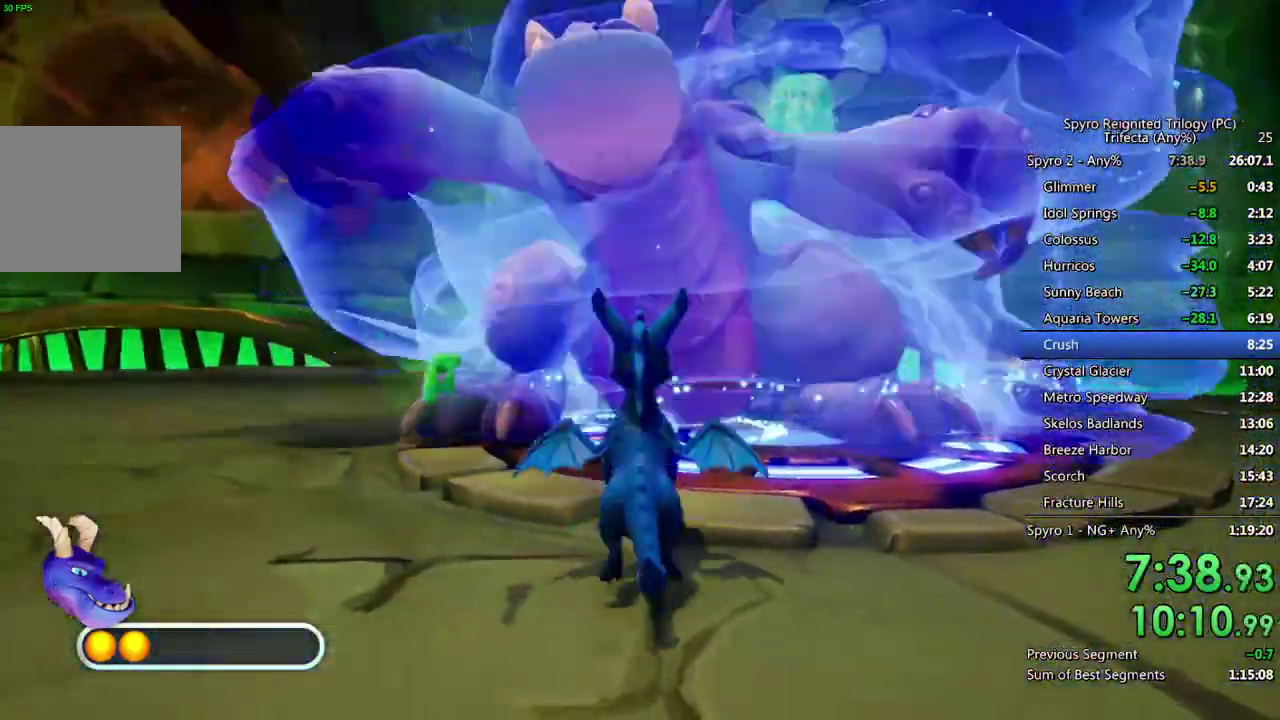
{"buttons": [], "left_stick": "center", "right_stick": "center", "events": [[50, "CROSS", "up"], [83, "left_stick", "up"], [133, "left_stick", "center"]]}
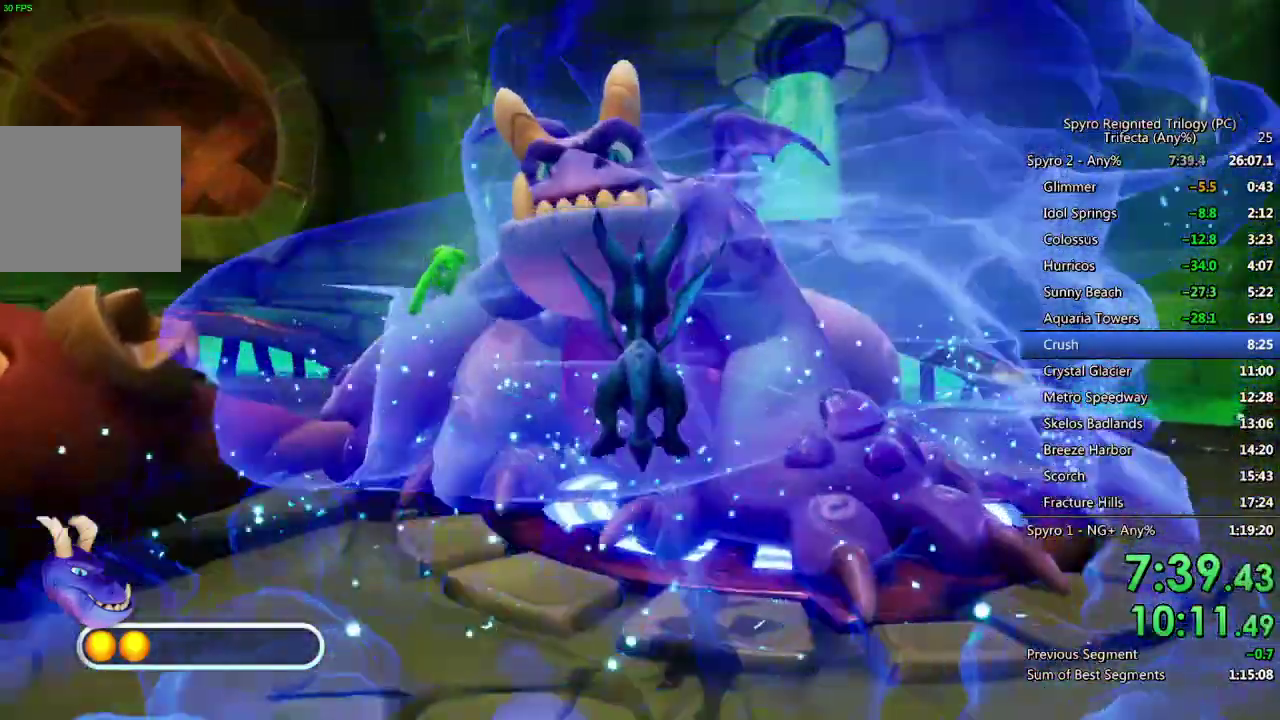
{"buttons": [], "left_stick": "center", "right_stick": "center", "events": [[67, "left_stick", "up-right"], [117, "left_stick", "center"]]}
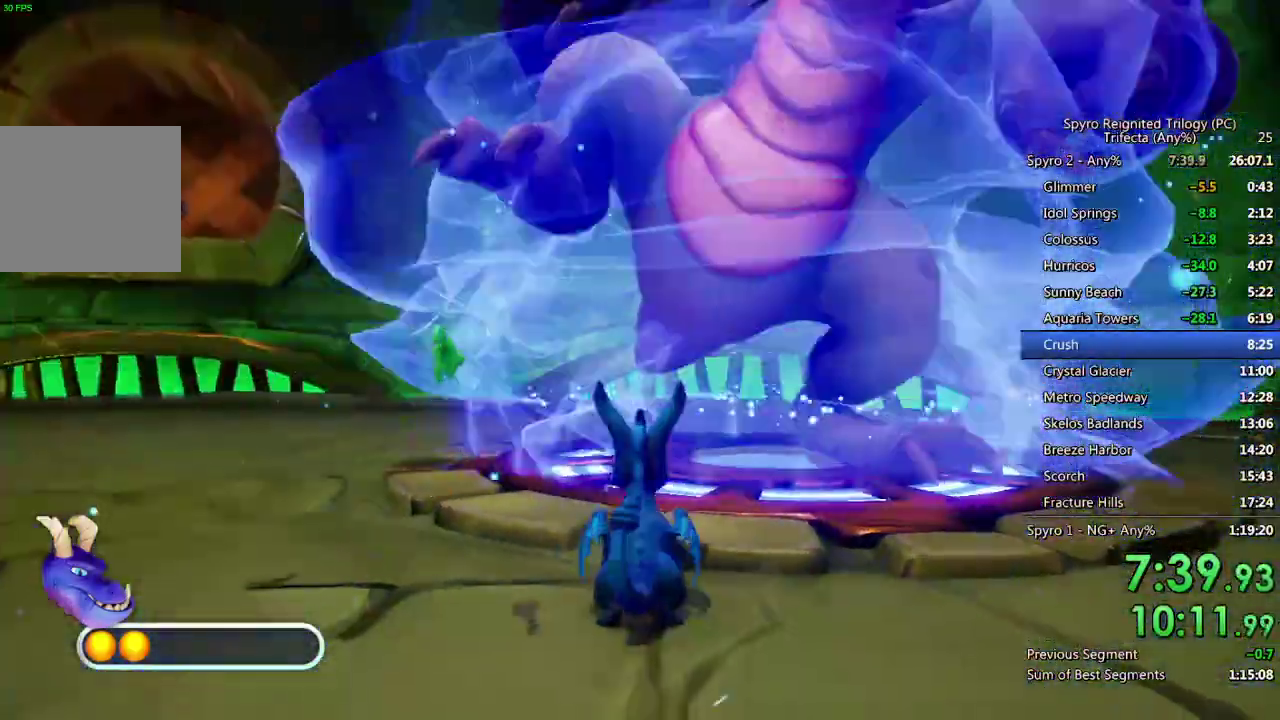
{"buttons": [], "left_stick": "center", "right_stick": "center", "events": [[100, "CROSS", "down"], [267, "left_stick", "up"], [300, "CROSS", "up"], [367, "left_stick", "center"], [417, "CIRCLE", "down"], [483, "CIRCLE", "up"]]}
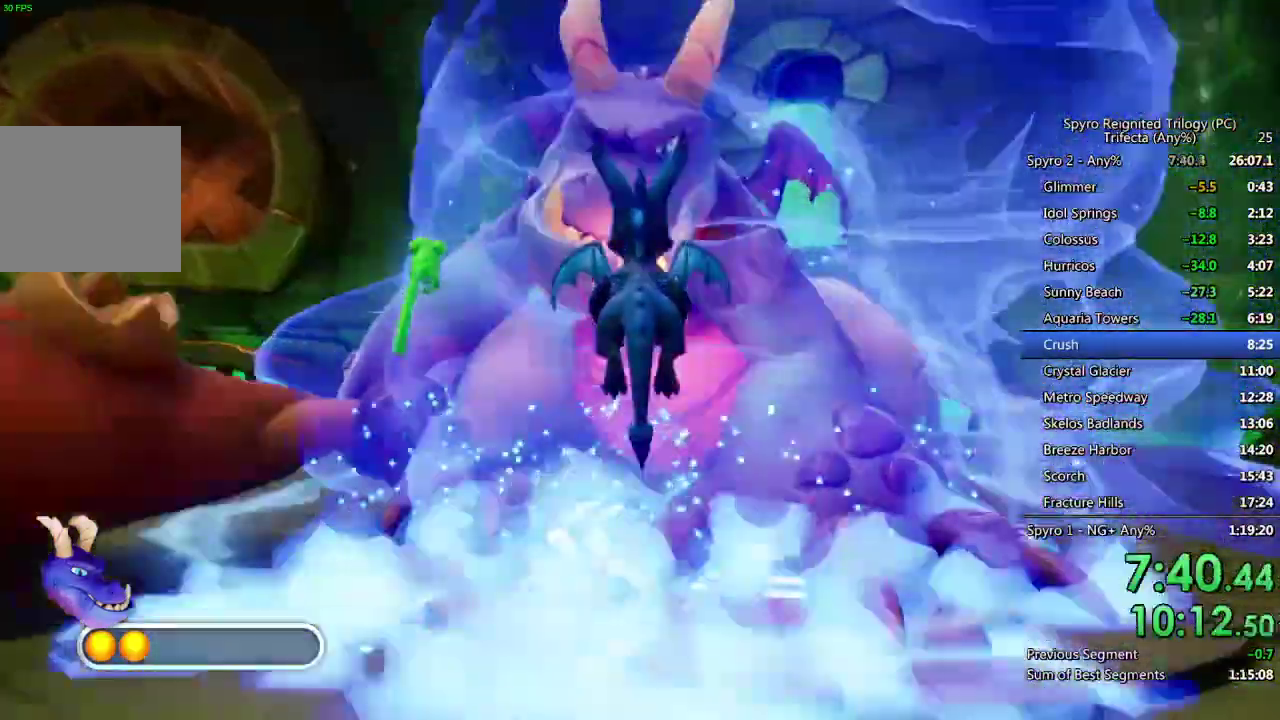
{"buttons": [], "left_stick": "center", "right_stick": "center", "events": [[33, "CIRCLE", "down"], [100, "CIRCLE", "up"], [150, "CIRCLE", "down"], [217, "CIRCLE", "up"], [283, "CIRCLE", "down"], [283, "left_stick", "up"], [350, "CIRCLE", "up"], [383, "left_stick", "center"], [400, "CIRCLE", "down"], [467, "CIRCLE", "up"]]}
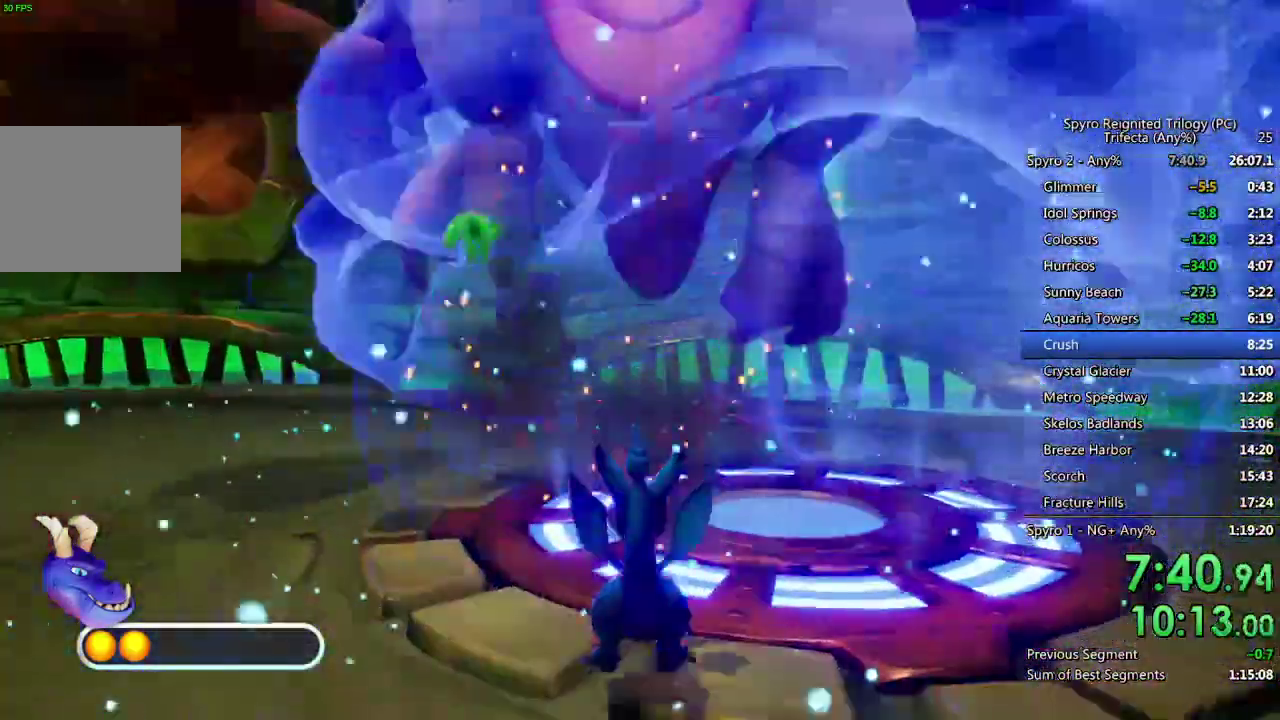
{"buttons": [], "left_stick": "down-right", "right_stick": "center", "events": [[83, "left_stick", "up"], [317, "left_stick", "center"], [417, "left_stick", "down-right"]]}
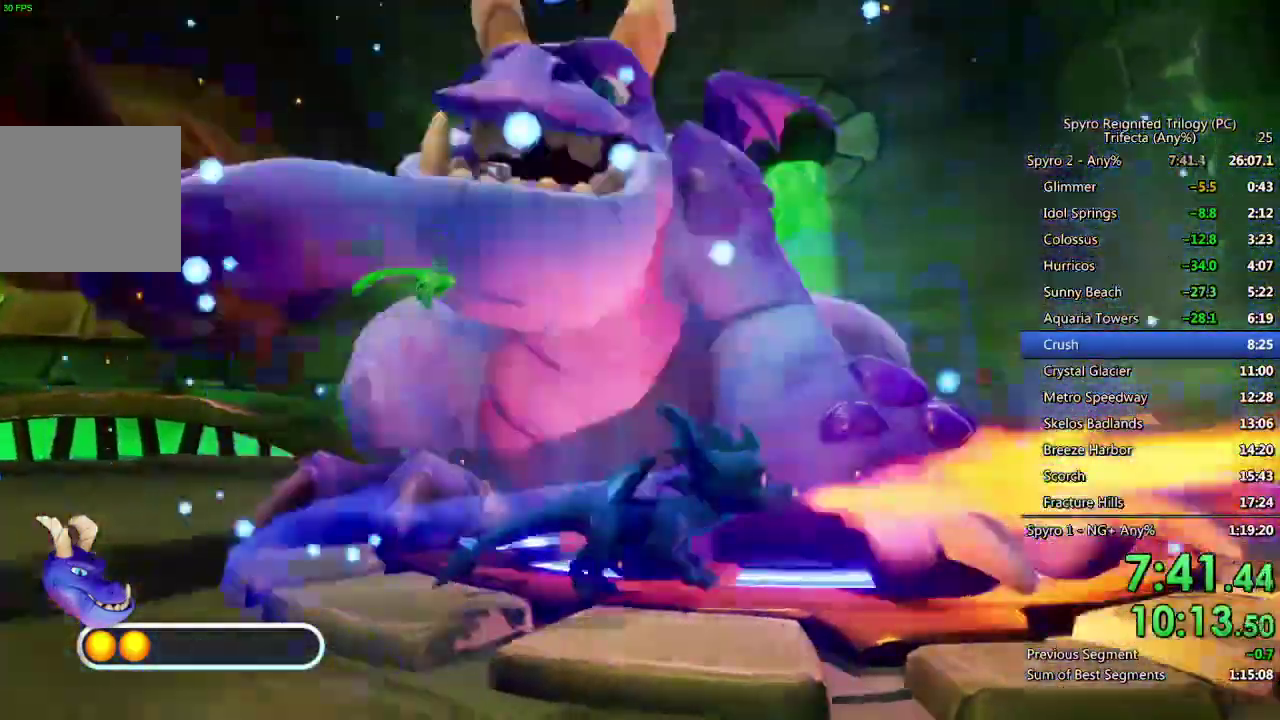
{"buttons": ["SQUARE"], "left_stick": "down", "right_stick": "center", "events": [[67, "SQUARE", "down"], [400, "left_stick", "down"]]}
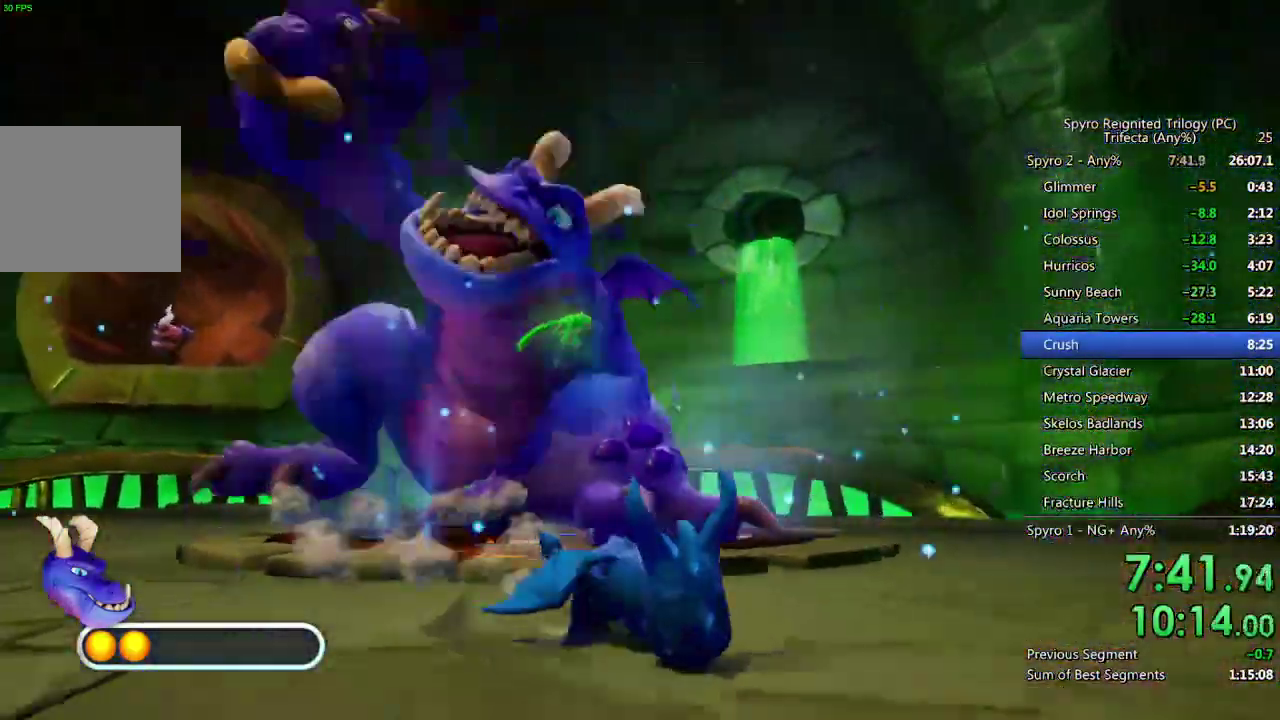
{"buttons": ["SQUARE"], "left_stick": "down-left", "right_stick": "center", "events": [[250, "left_stick", "down-left"]]}
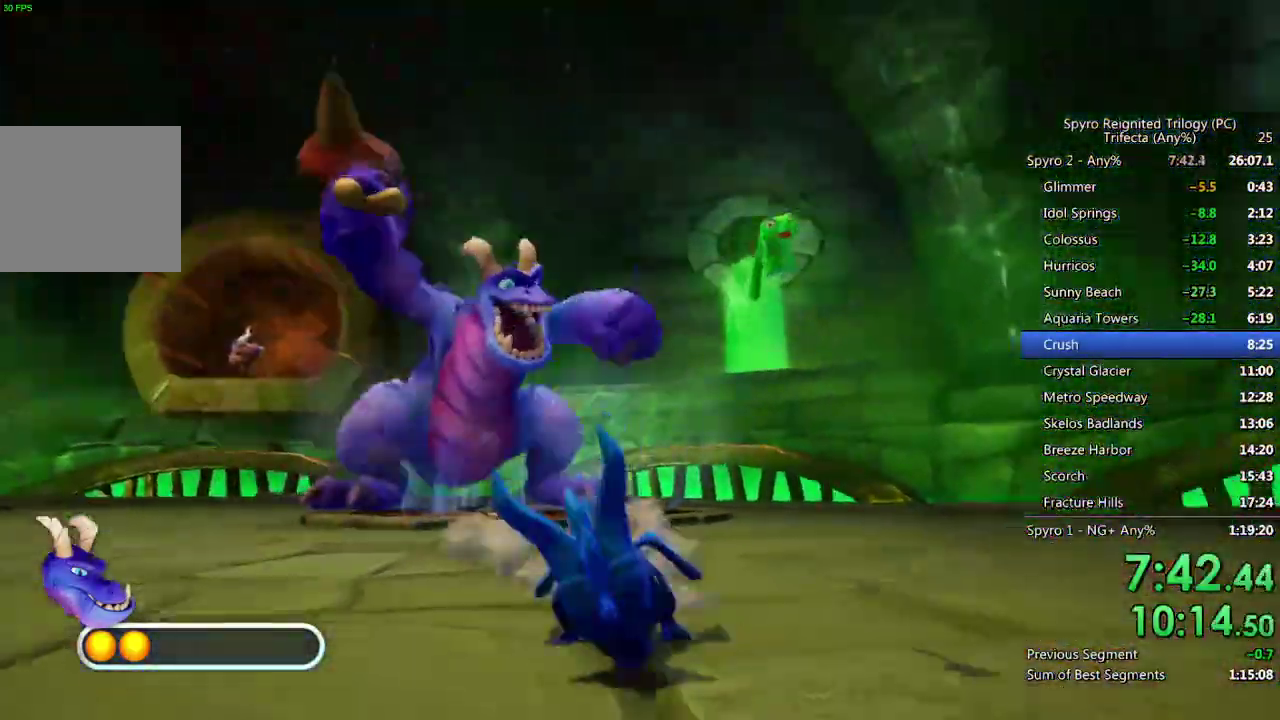
{"buttons": ["SQUARE"], "left_stick": "down-left", "right_stick": "center", "events": []}
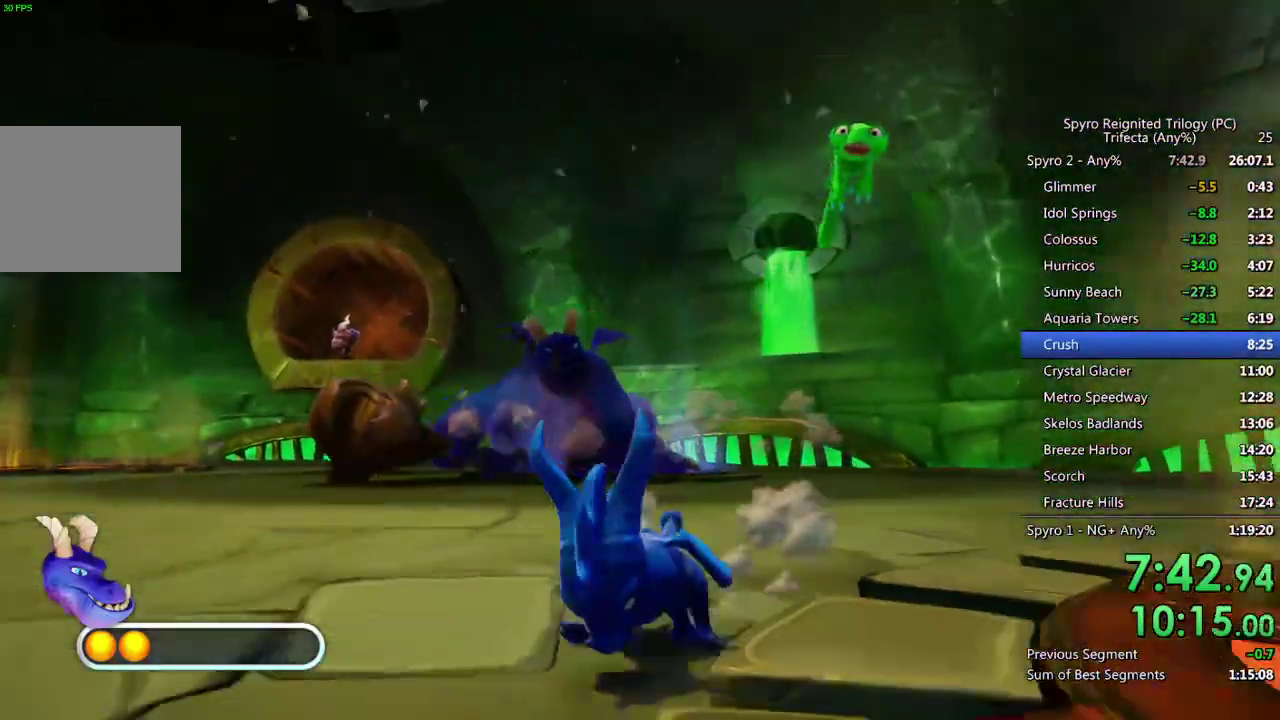
{"buttons": [], "left_stick": "down-left", "right_stick": "center", "events": [[83, "SQUARE", "up"], [183, "right_stick", "down-left"], [367, "right_stick", "center"]]}
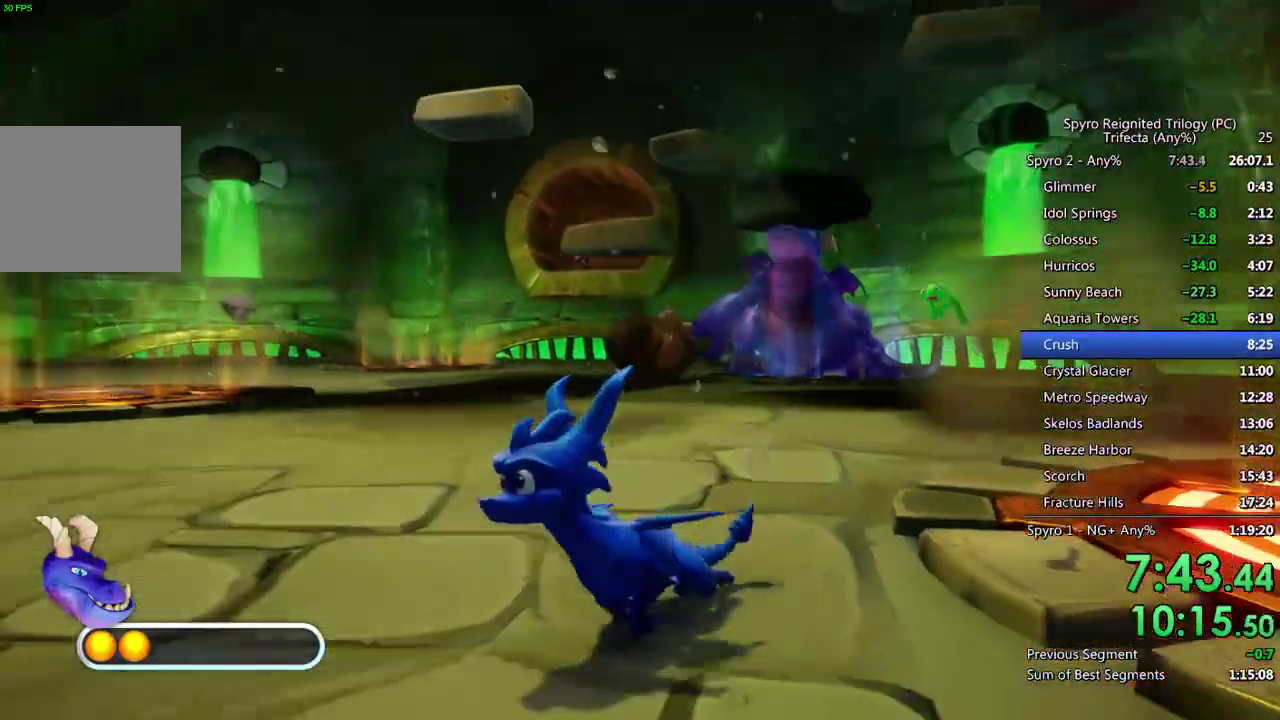
{"buttons": [], "left_stick": "center", "right_stick": "center", "events": [[150, "right_stick", "down-left"], [250, "right_stick", "center"], [450, "left_stick", "center"]]}
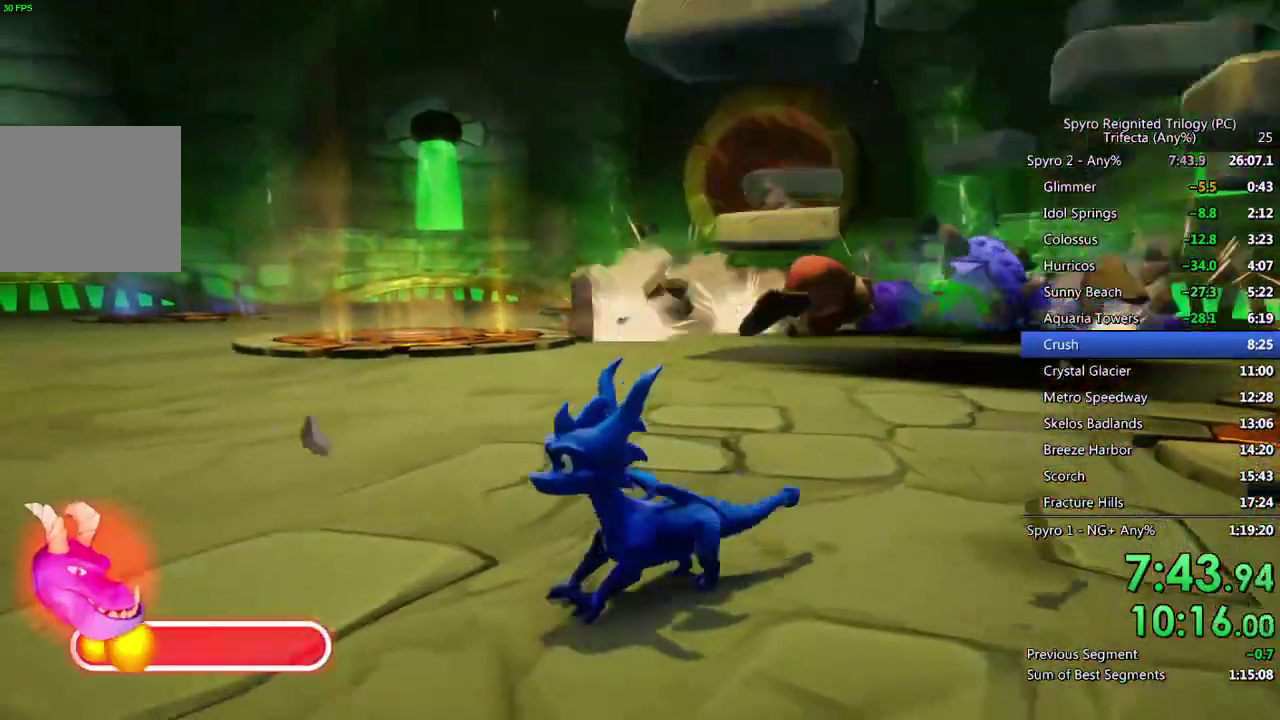
{"buttons": [], "left_stick": "center", "right_stick": "center", "events": [[117, "left_stick", "down-left"], [317, "left_stick", "center"]]}
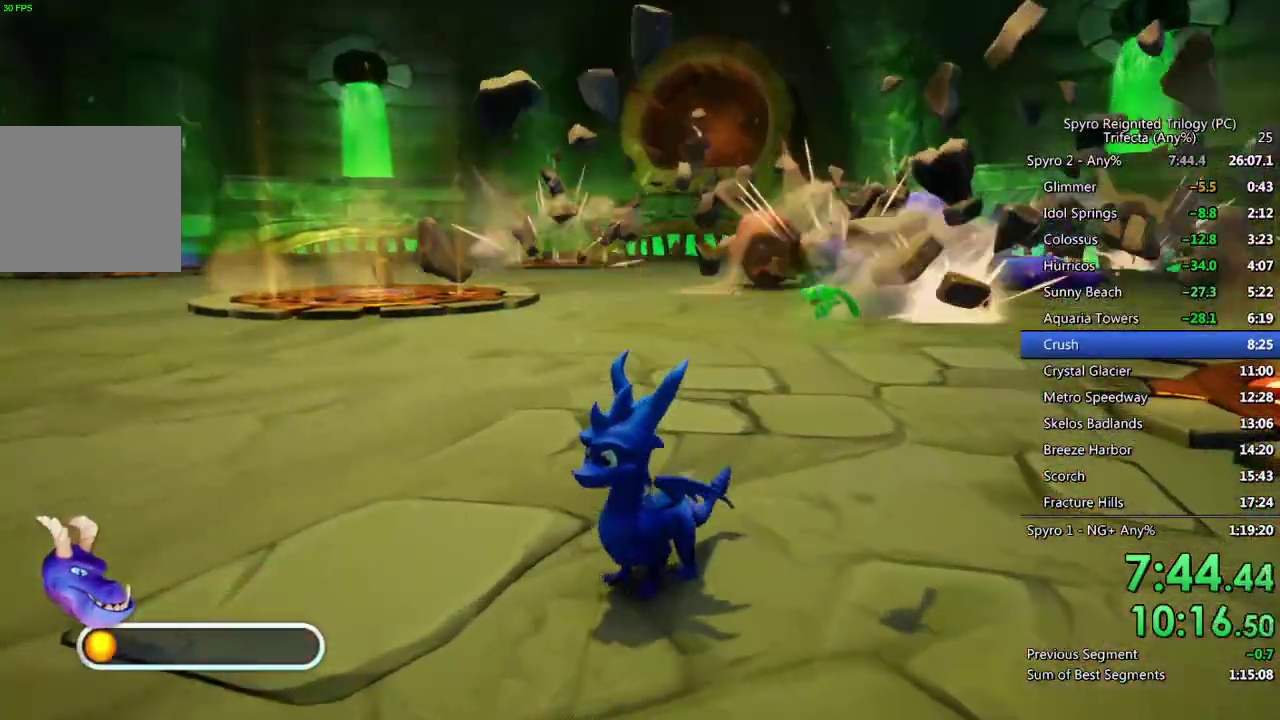
{"buttons": [], "left_stick": "up-right", "right_stick": "center", "events": [[67, "right_stick", "down-left"], [100, "left_stick", "up"], [133, "right_stick", "center"], [317, "left_stick", "center"], [450, "left_stick", "up-right"]]}
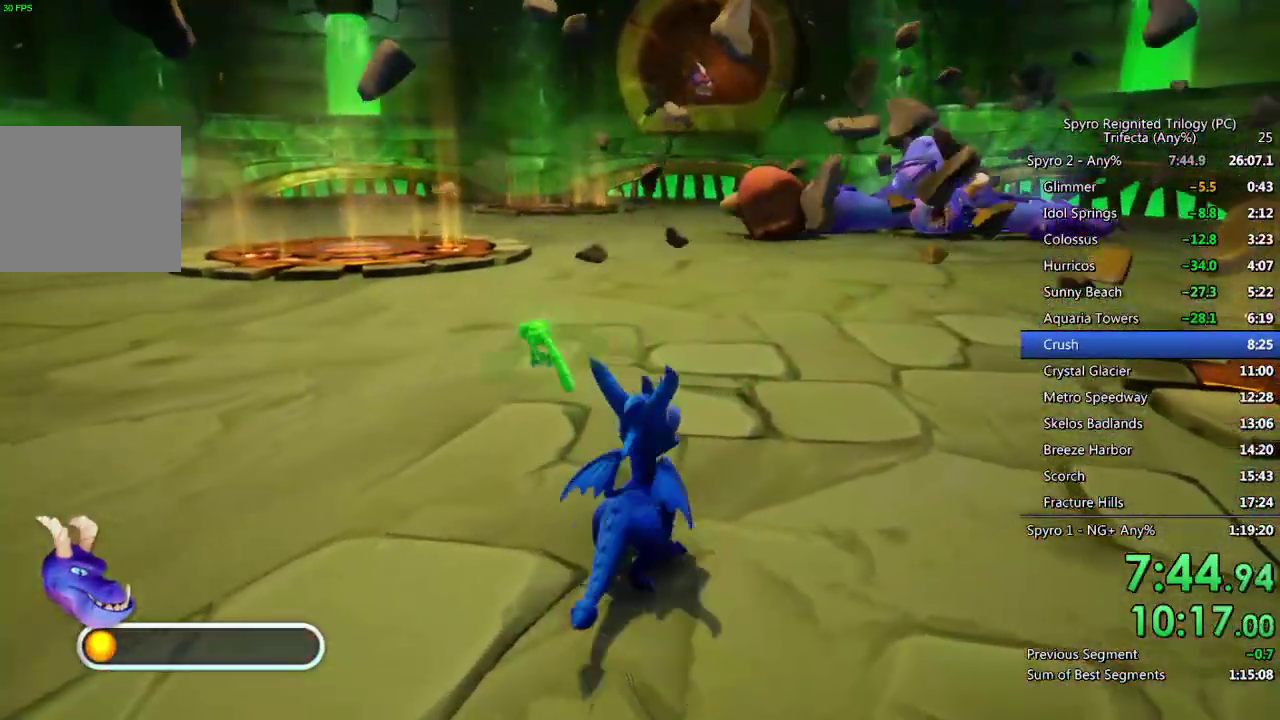
{"buttons": [], "left_stick": "up", "right_stick": "center", "events": [[117, "right_stick", "left"], [250, "right_stick", "center"], [500, "left_stick", "up"]]}
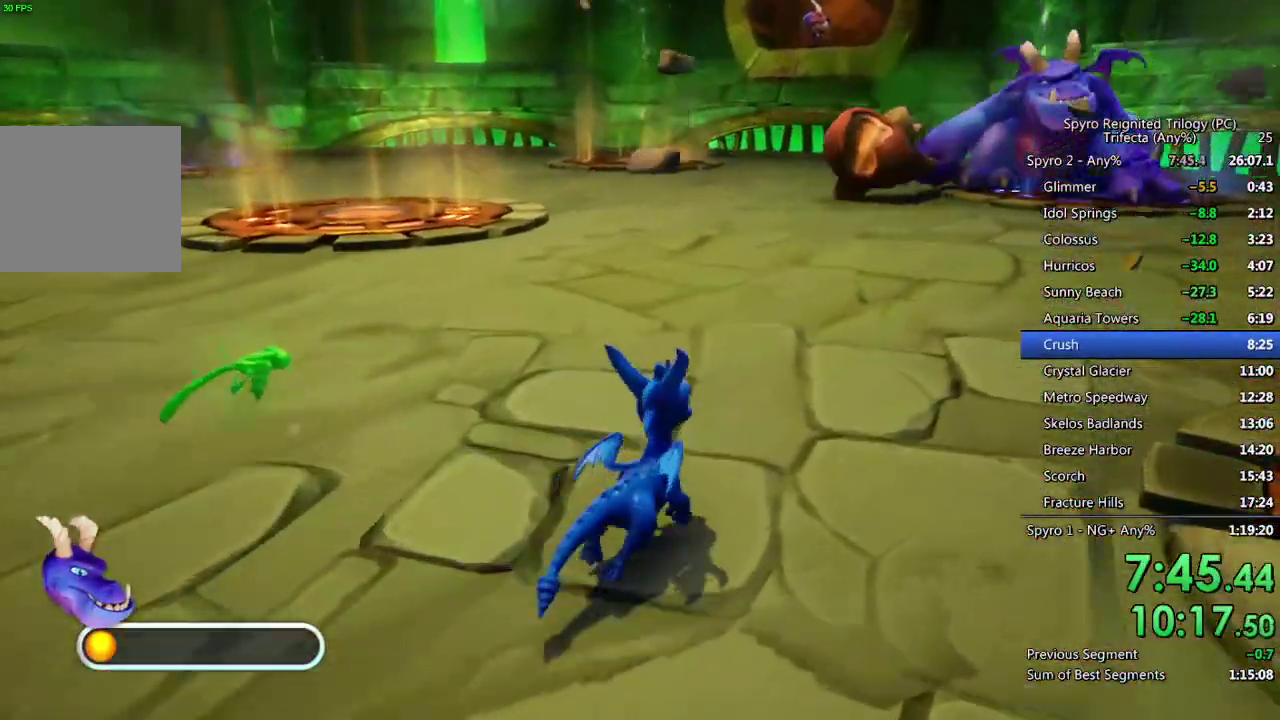
{"buttons": ["SQUARE"], "left_stick": "center", "right_stick": "center", "events": [[17, "SQUARE", "down"], [67, "left_stick", "up-left"], [317, "left_stick", "center"]]}
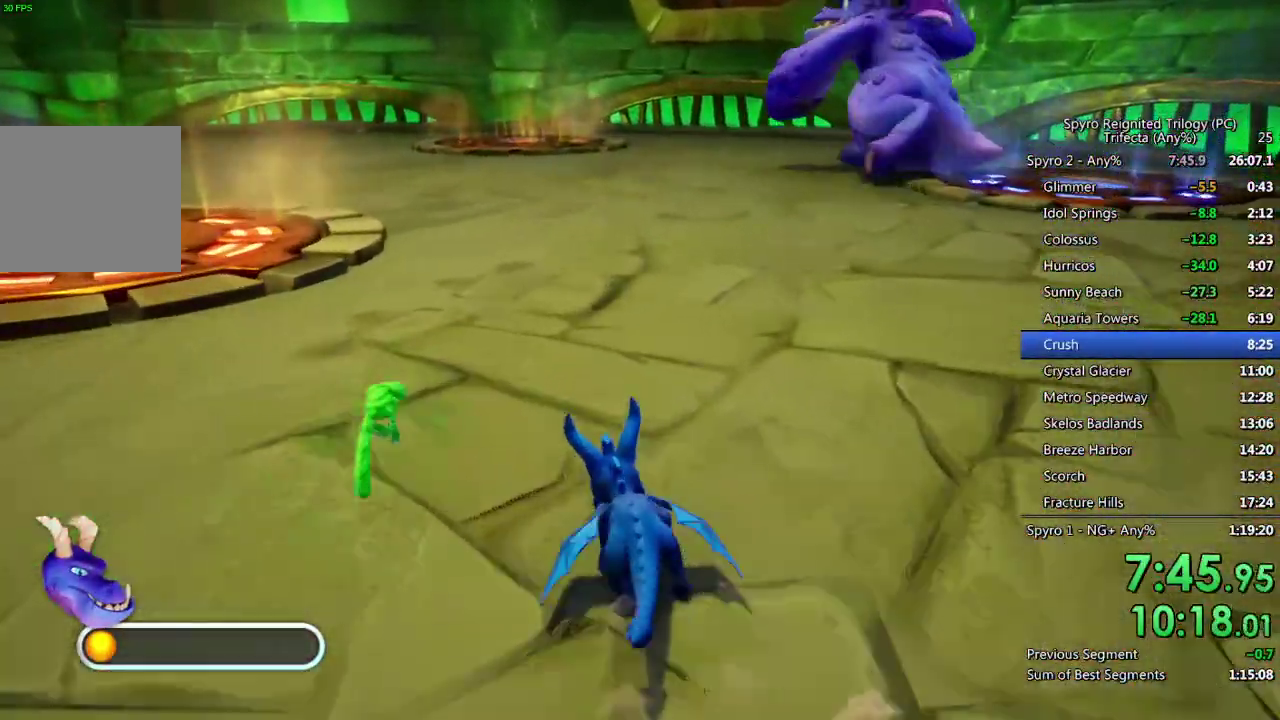
{"buttons": ["SQUARE"], "left_stick": "up", "right_stick": "center", "events": [[200, "left_stick", "up"]]}
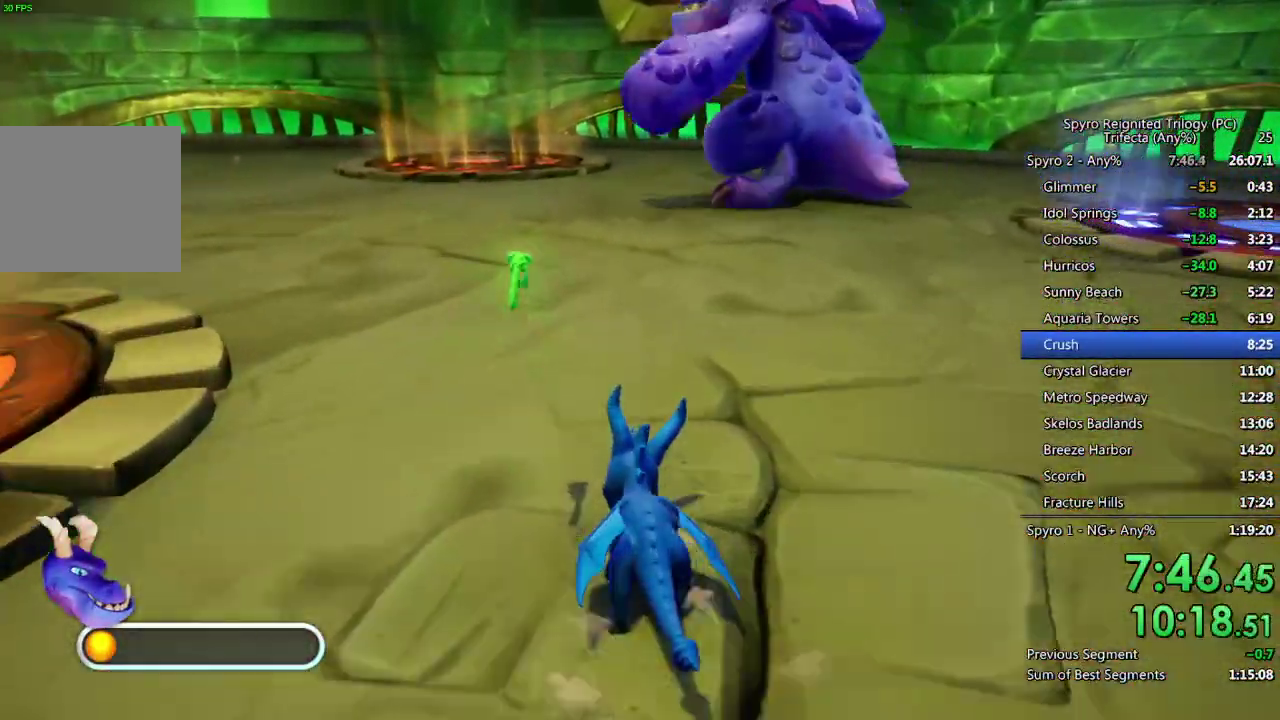
{"buttons": ["SQUARE"], "left_stick": "up", "right_stick": "center", "events": []}
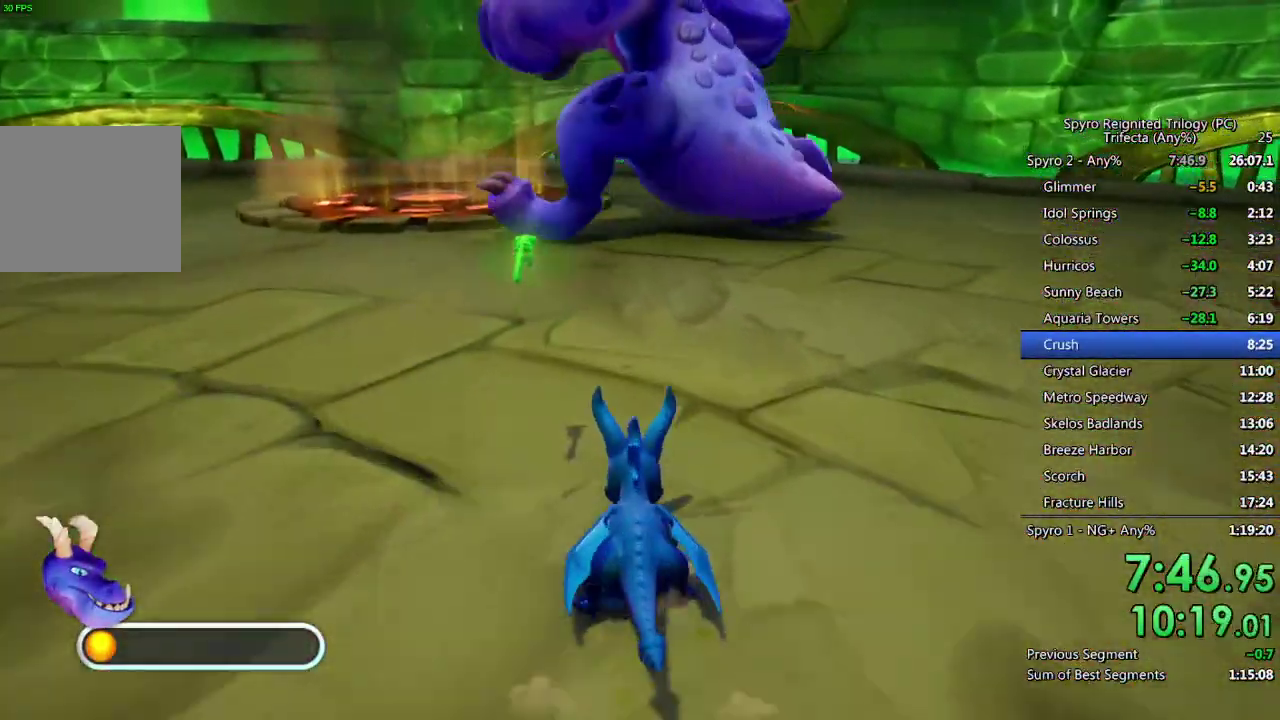
{"buttons": [], "left_stick": "up-left", "right_stick": "left", "events": [[333, "SQUARE", "up"], [367, "left_stick", "up-left"], [467, "right_stick", "left"]]}